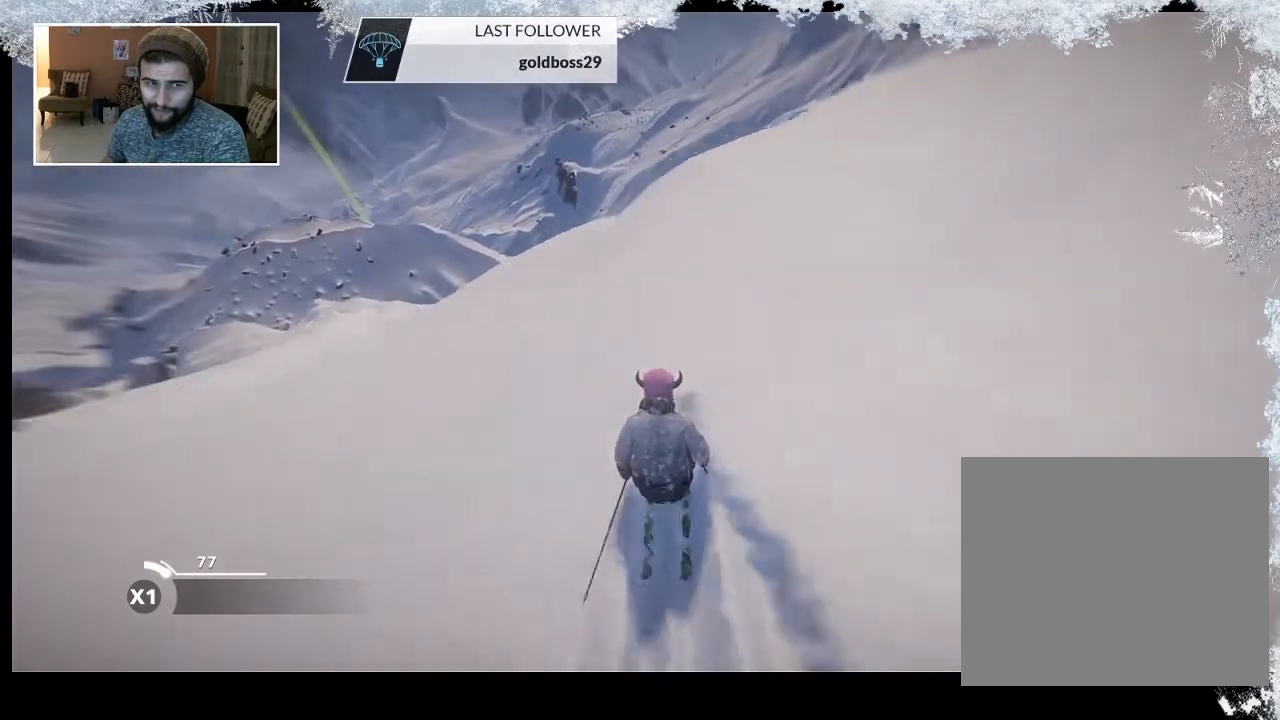
Gameplay with a controller (PlayStation layout); each line is a JSON object with the inputs held at the frame after it. "events" lists button and stick changes between this image and that frame as [ms after this image, input, new state], when the widget could be followed in between.
{"buttons": [], "left_stick": "right", "right_stick": "center", "events": []}
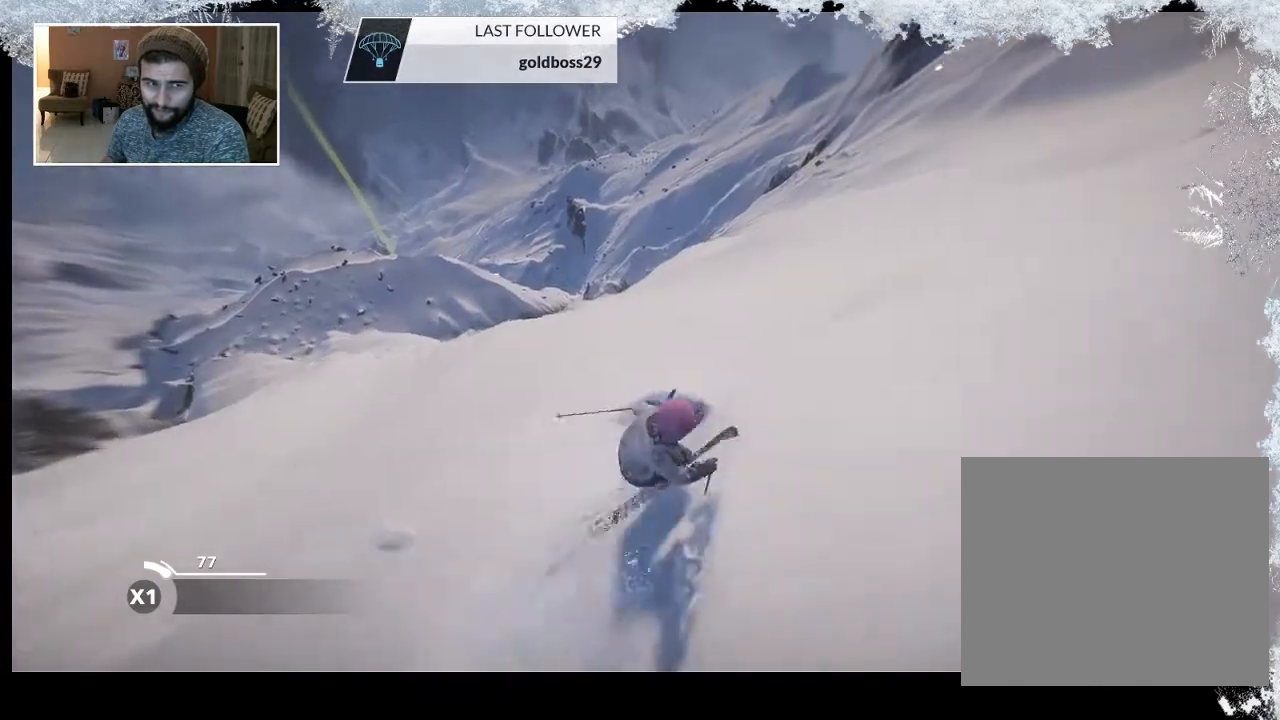
{"buttons": [], "left_stick": "center", "right_stick": "center", "events": [[167, "left_stick", "center"]]}
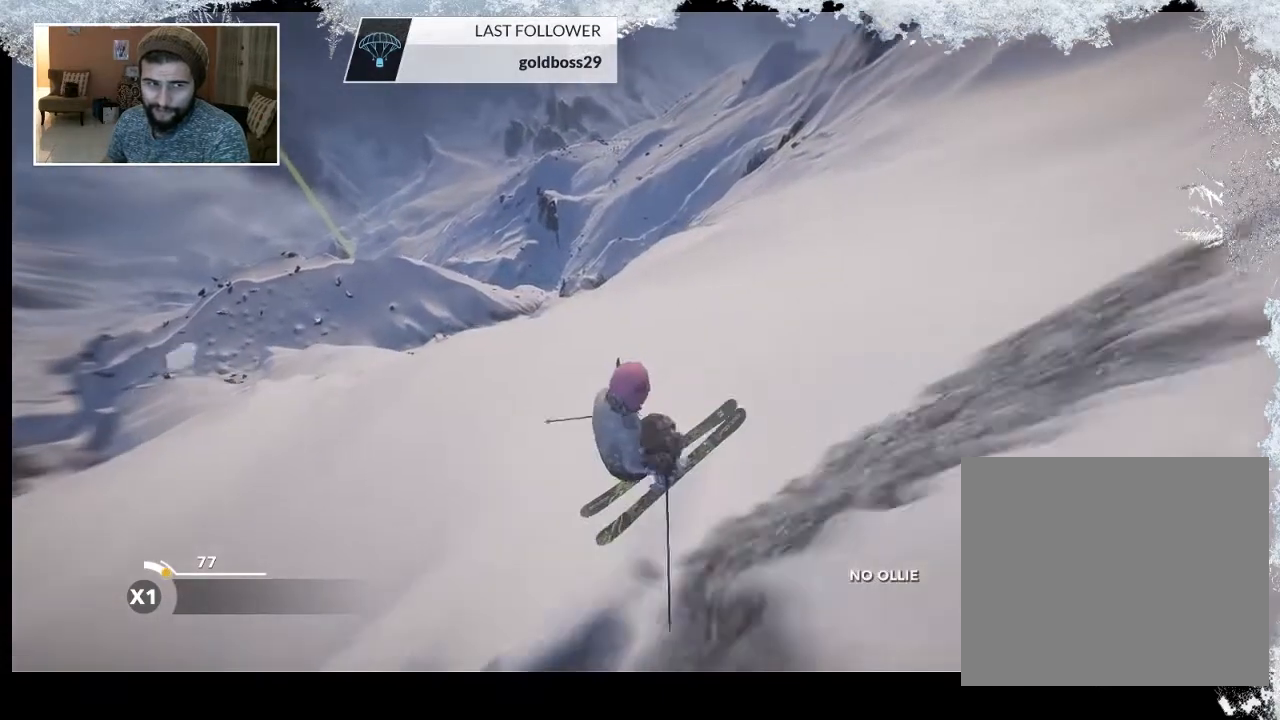
{"buttons": [], "left_stick": "center", "right_stick": "up-left", "events": [[367, "right_stick", "left"], [467, "right_stick", "up-left"]]}
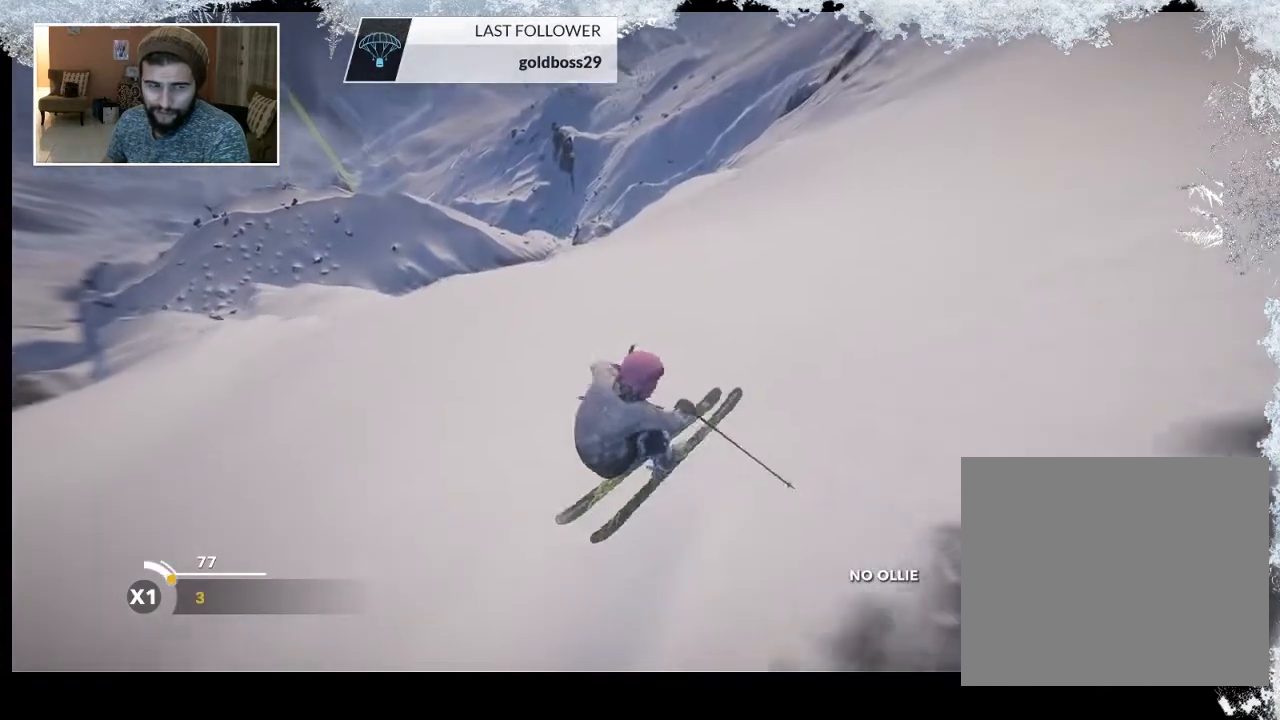
{"buttons": [], "left_stick": "right", "right_stick": "center", "events": [[233, "left_stick", "right"], [333, "right_stick", "center"]]}
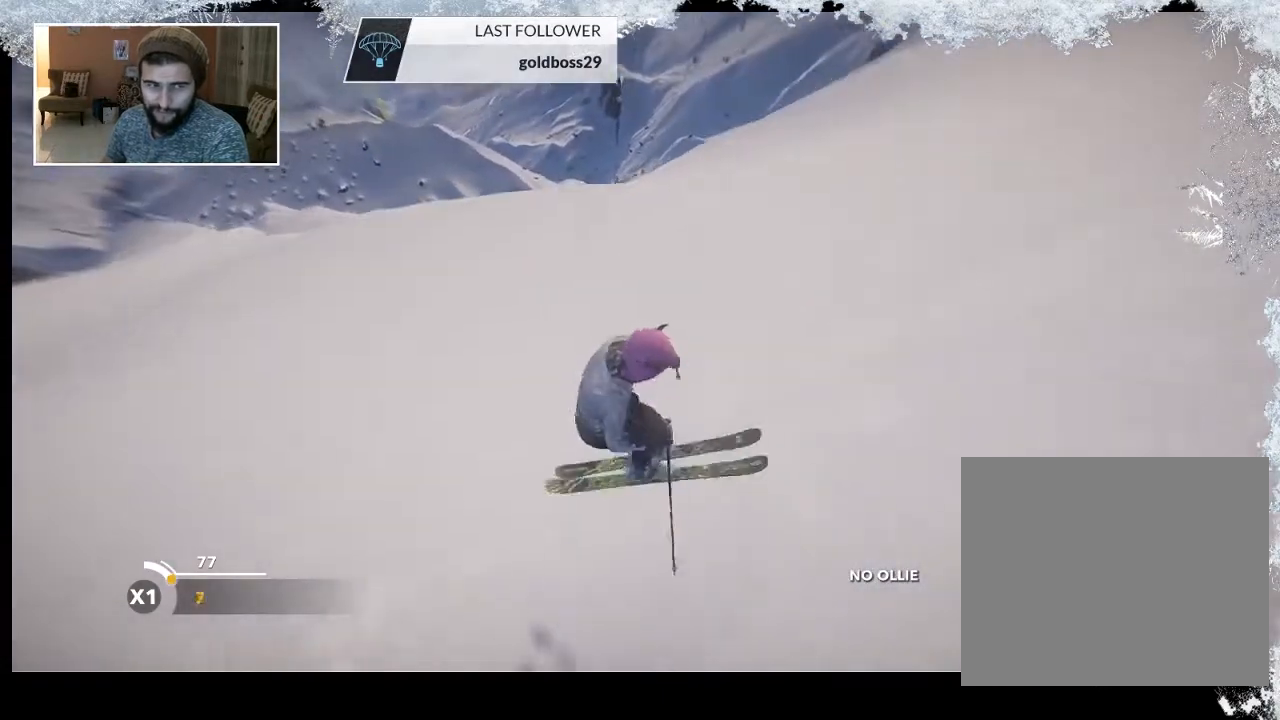
{"buttons": [], "left_stick": "right", "right_stick": "center", "events": [[200, "left_stick", "center"], [433, "left_stick", "right"]]}
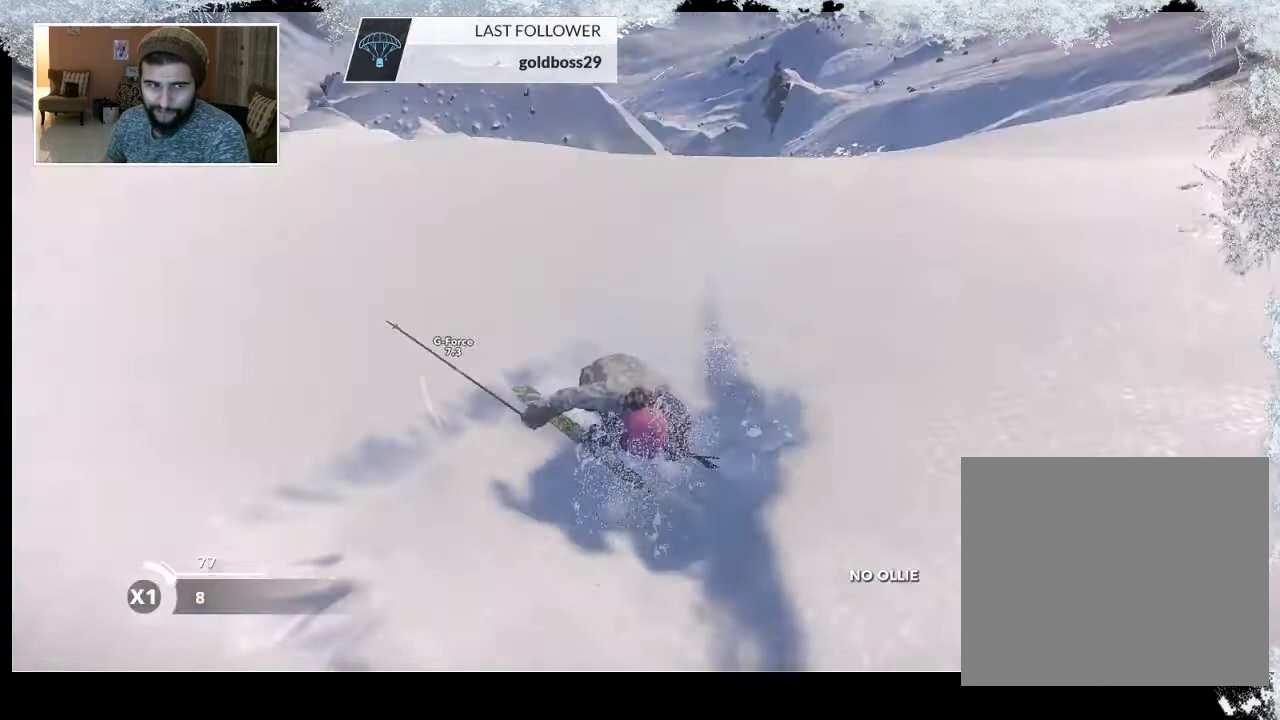
{"buttons": [], "left_stick": "right", "right_stick": "center", "events": []}
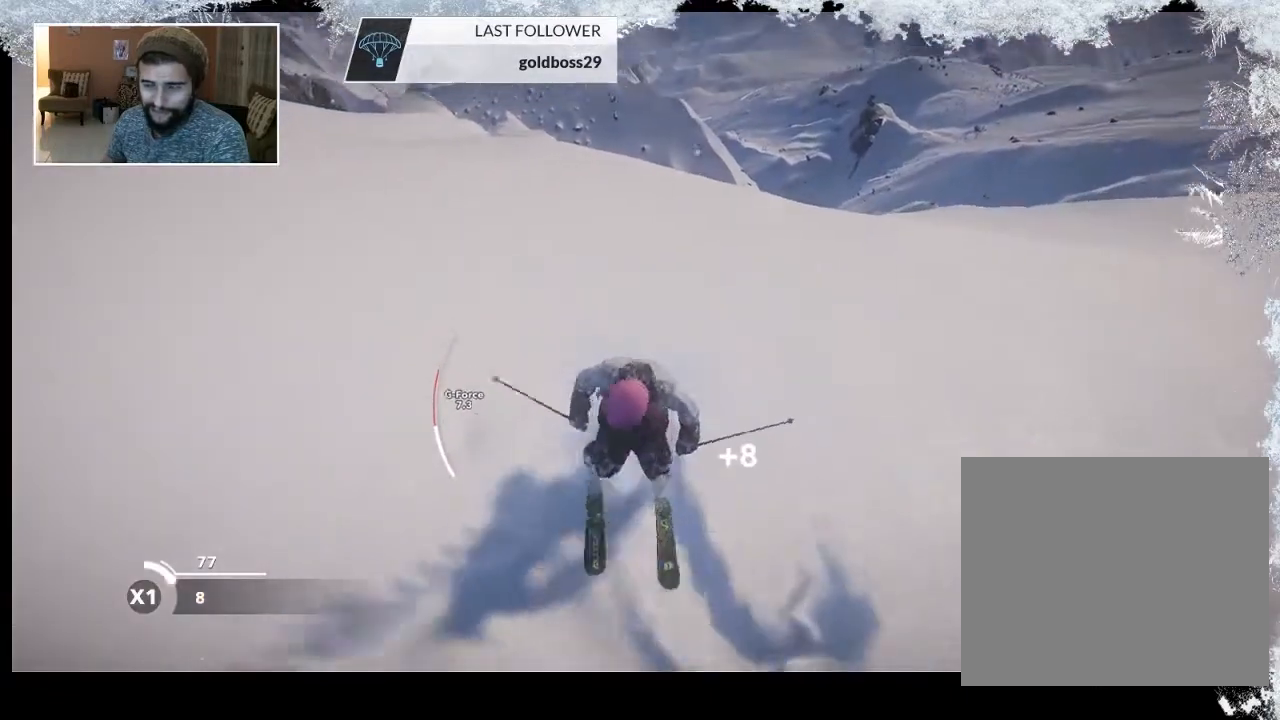
{"buttons": [], "left_stick": "right", "right_stick": "left", "events": [[67, "right_stick", "left"]]}
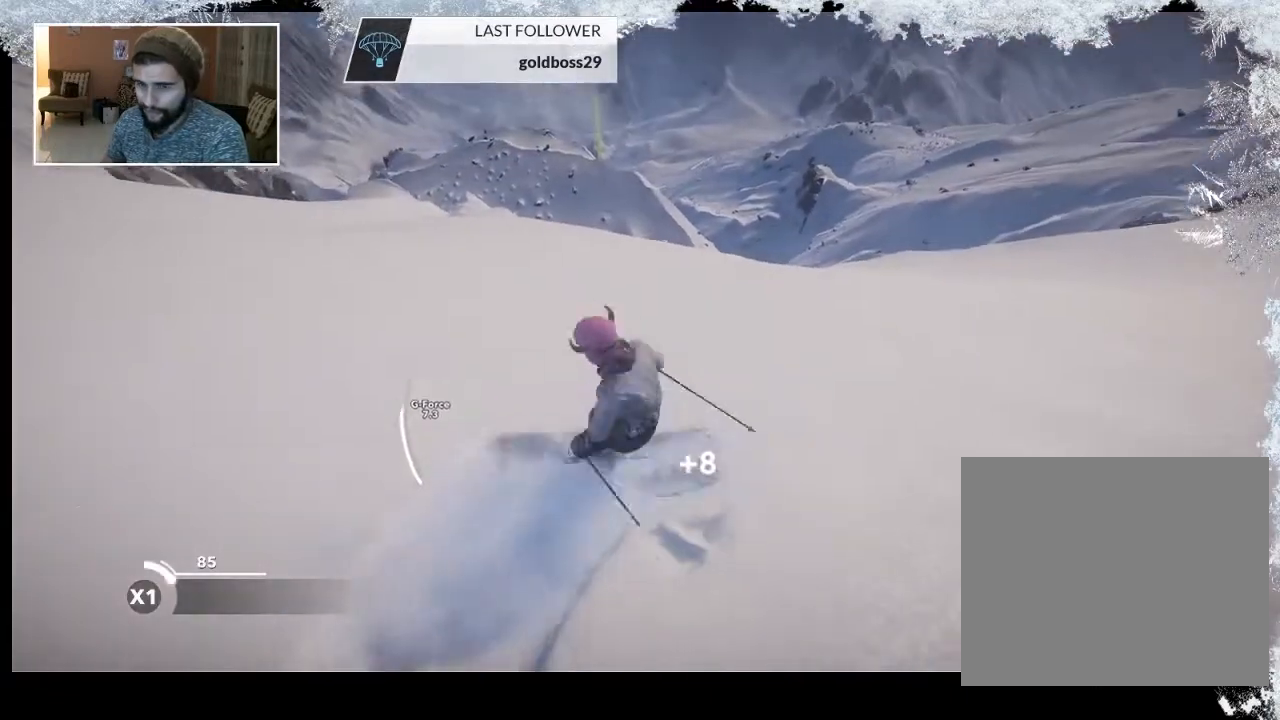
{"buttons": [], "left_stick": "right", "right_stick": "left", "events": []}
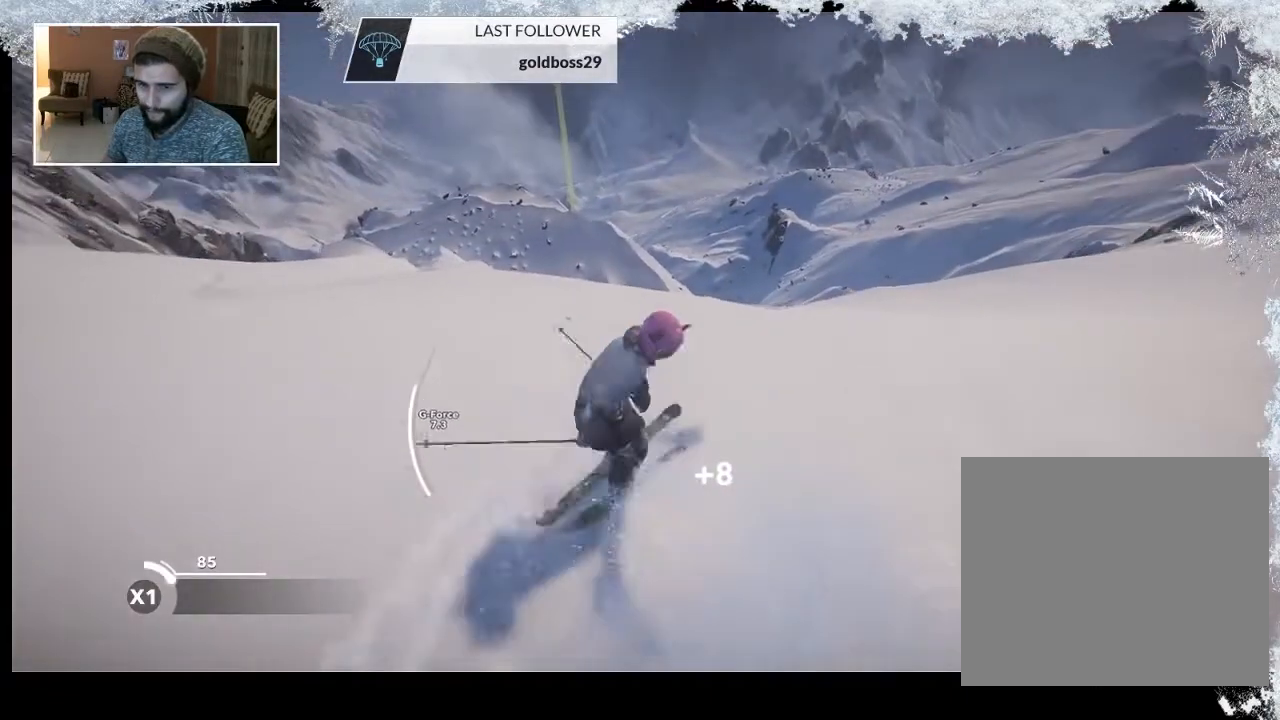
{"buttons": [], "left_stick": "right", "right_stick": "center", "events": [[100, "left_stick", "center"], [100, "right_stick", "center"], [333, "left_stick", "right"]]}
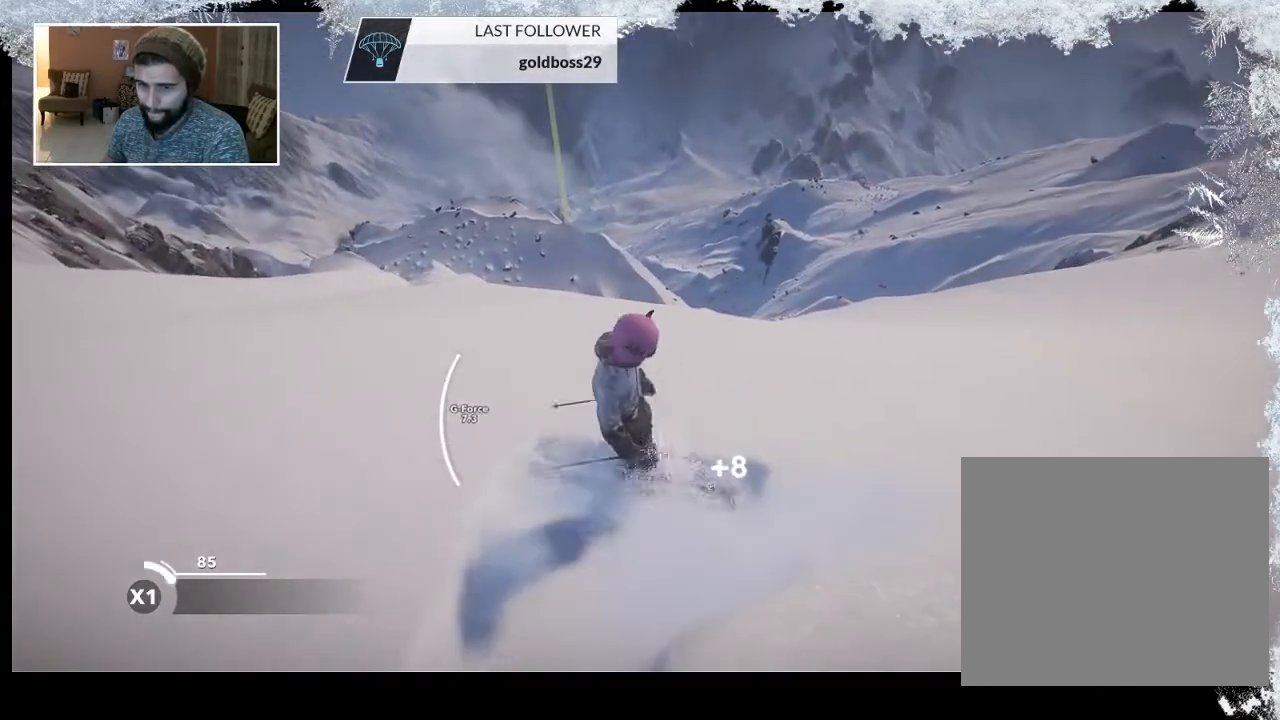
{"buttons": [], "left_stick": "center", "right_stick": "center", "events": [[433, "left_stick", "center"]]}
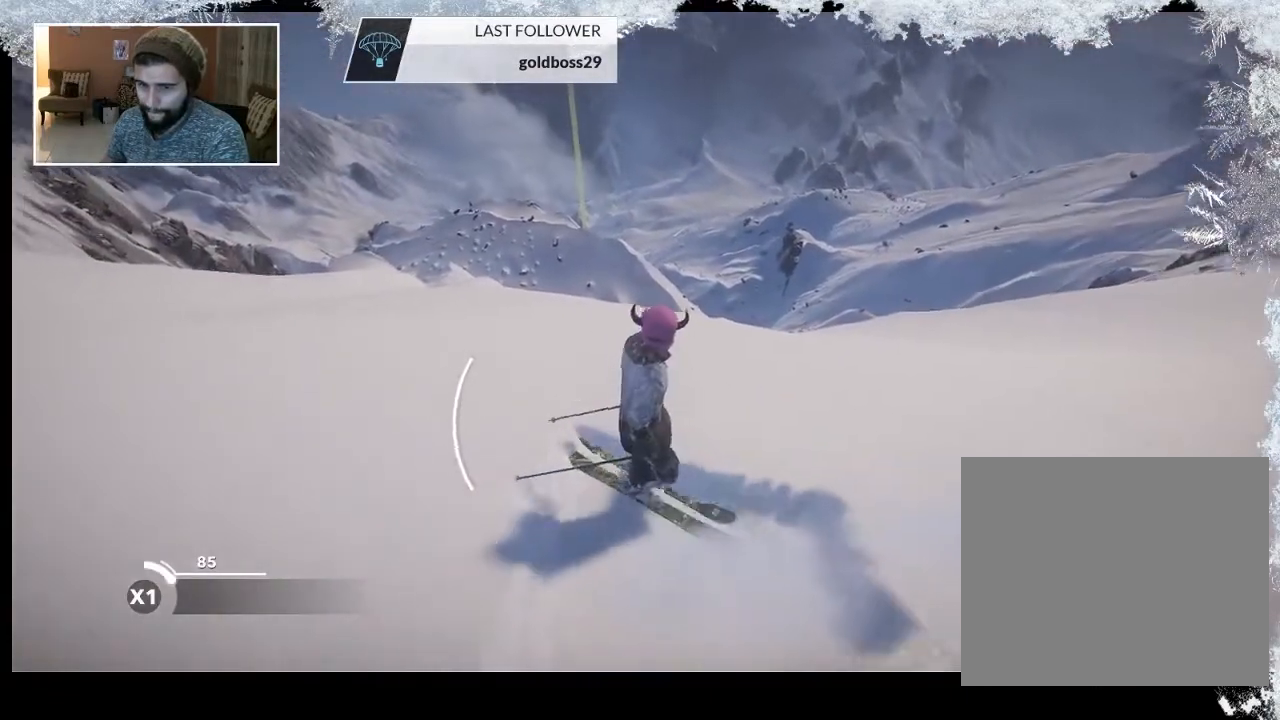
{"buttons": [], "left_stick": "center", "right_stick": "center", "events": []}
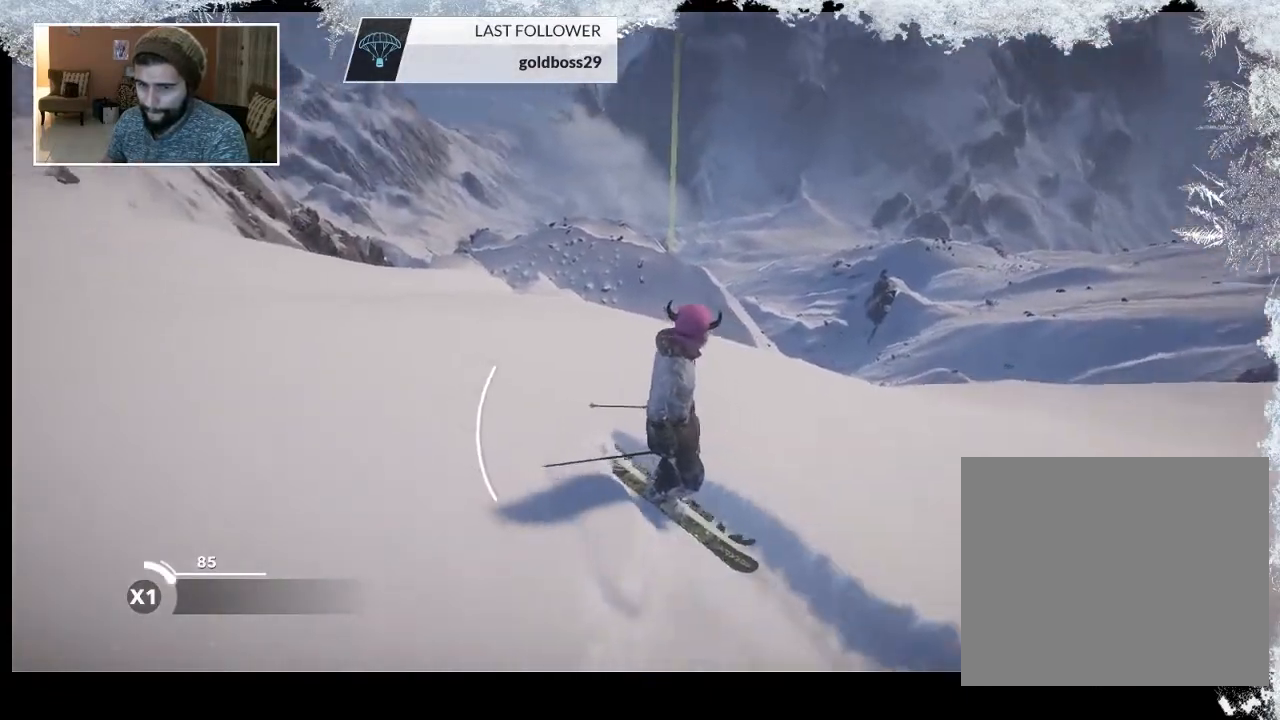
{"buttons": [], "left_stick": "right", "right_stick": "center", "events": [[33, "left_stick", "right"]]}
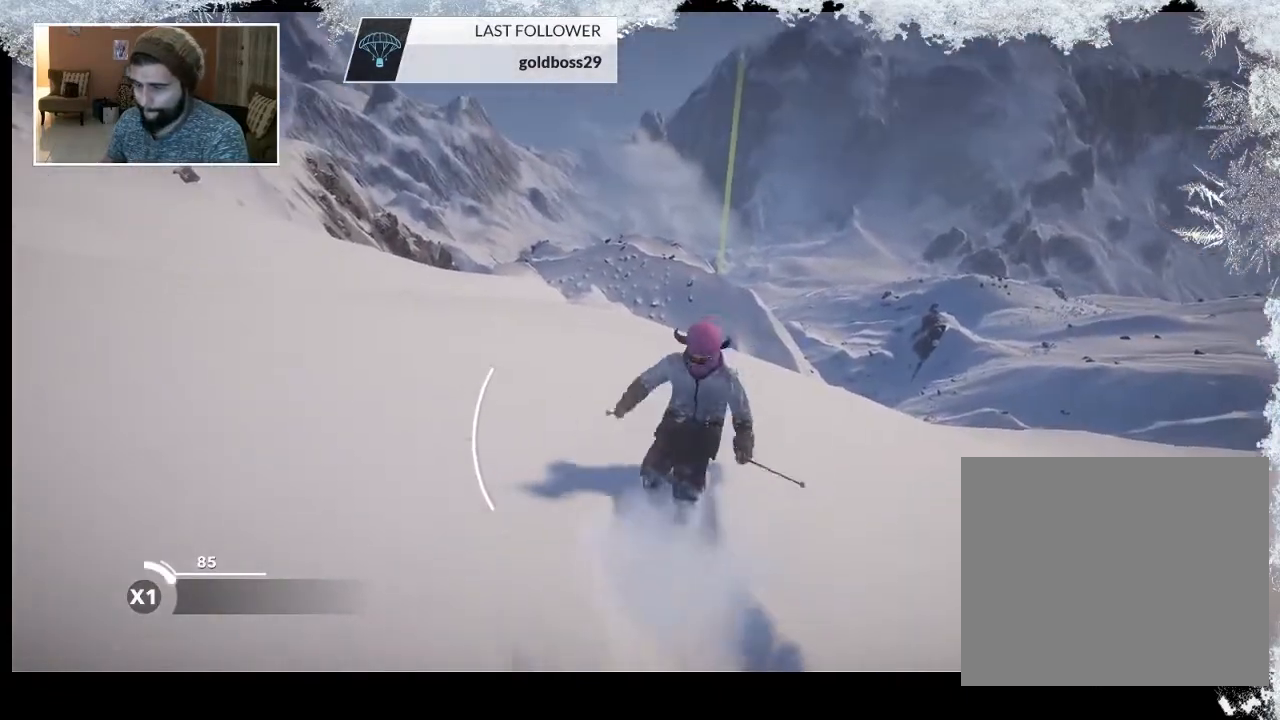
{"buttons": [], "left_stick": "right", "right_stick": "left", "events": [[267, "right_stick", "left"]]}
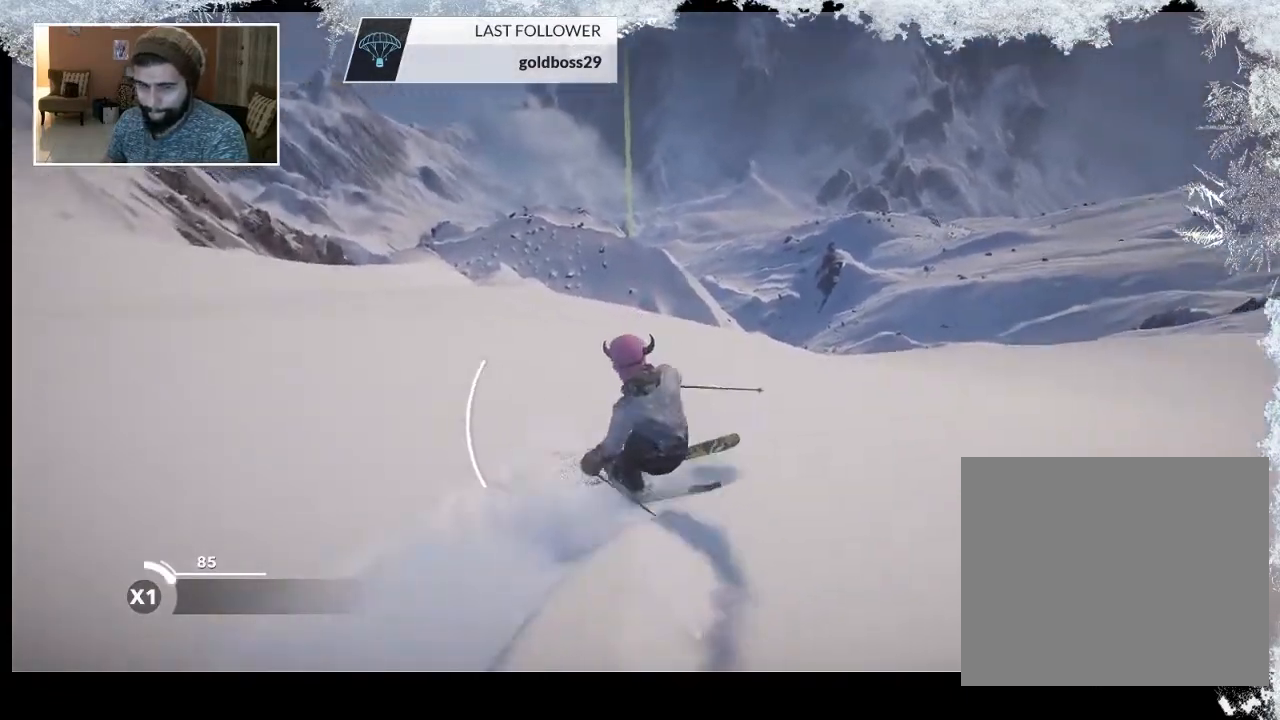
{"buttons": [], "left_stick": "right", "right_stick": "left", "events": []}
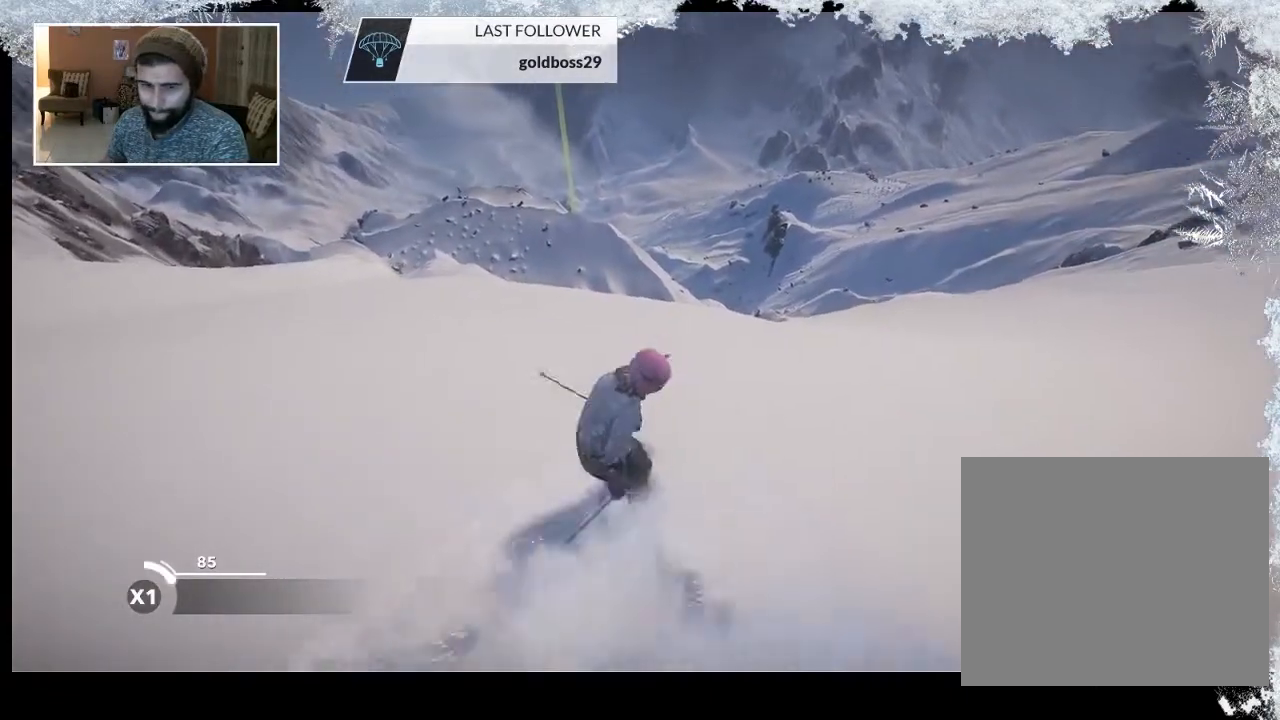
{"buttons": [], "left_stick": "center", "right_stick": "center", "events": [[233, "right_stick", "center"], [300, "left_stick", "center"]]}
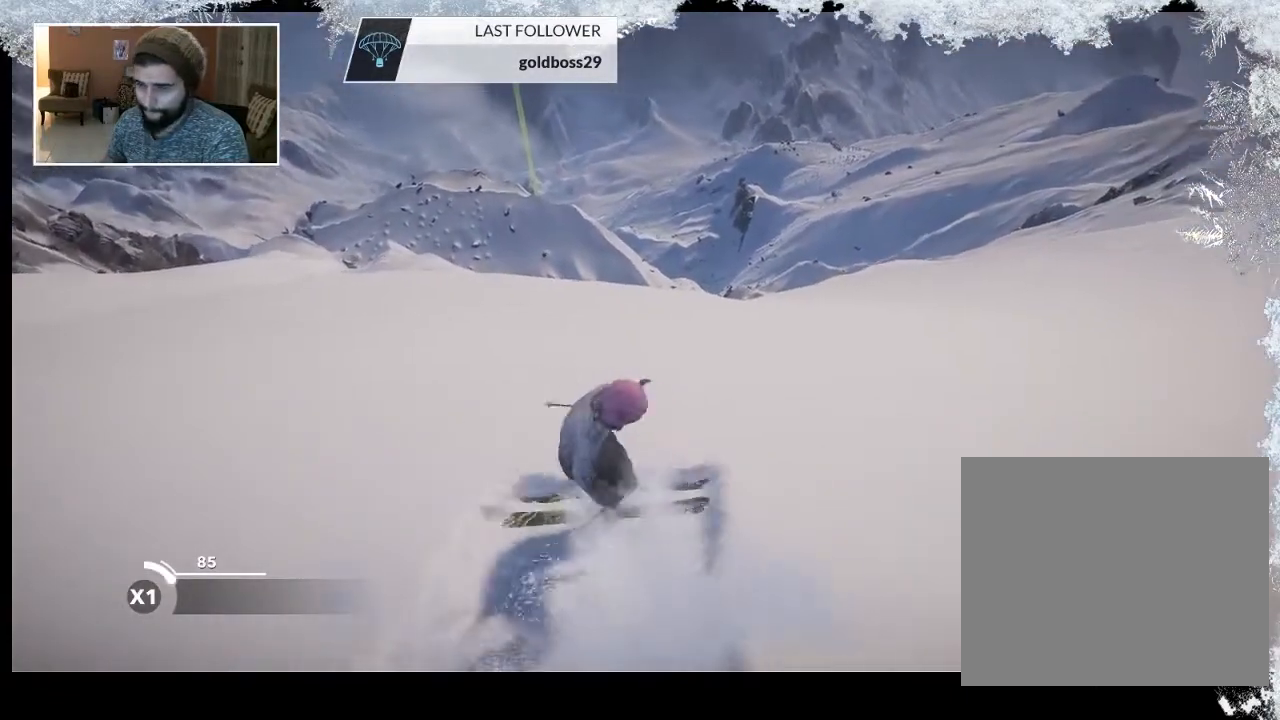
{"buttons": [], "left_stick": "left", "right_stick": "center", "events": [[300, "left_stick", "left"]]}
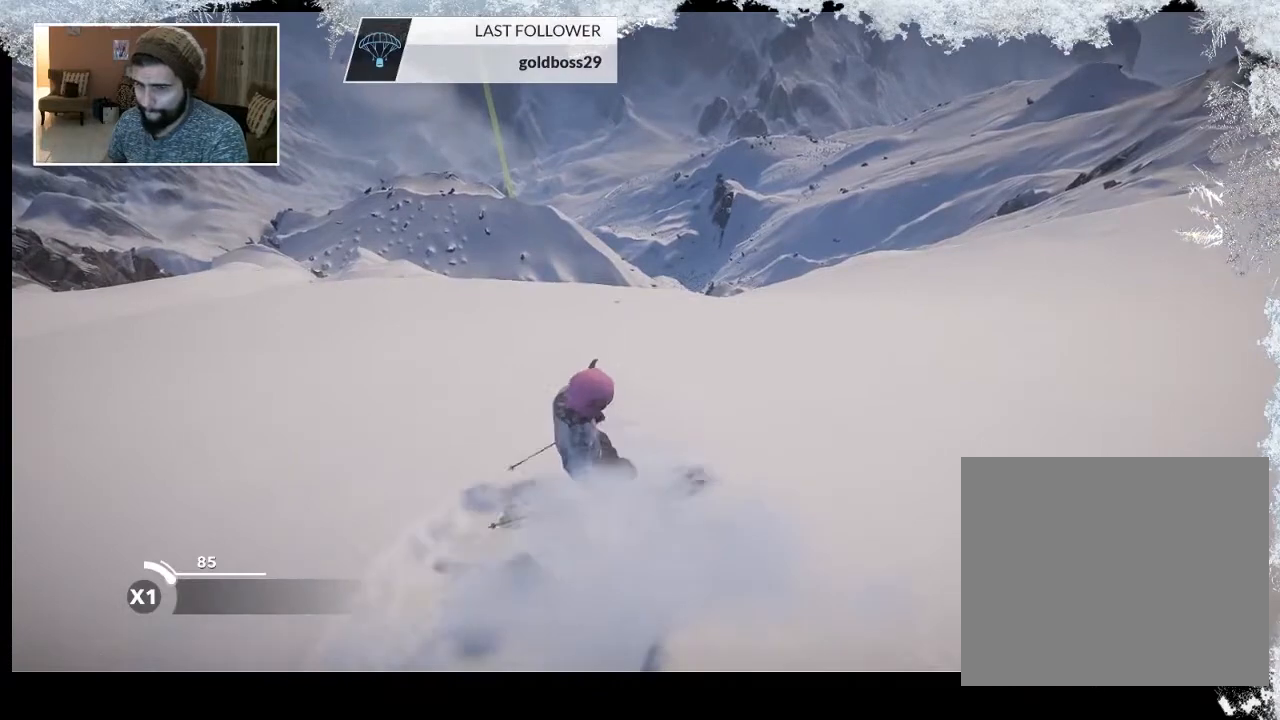
{"buttons": [], "left_stick": "center", "right_stick": "center", "events": [[433, "left_stick", "center"]]}
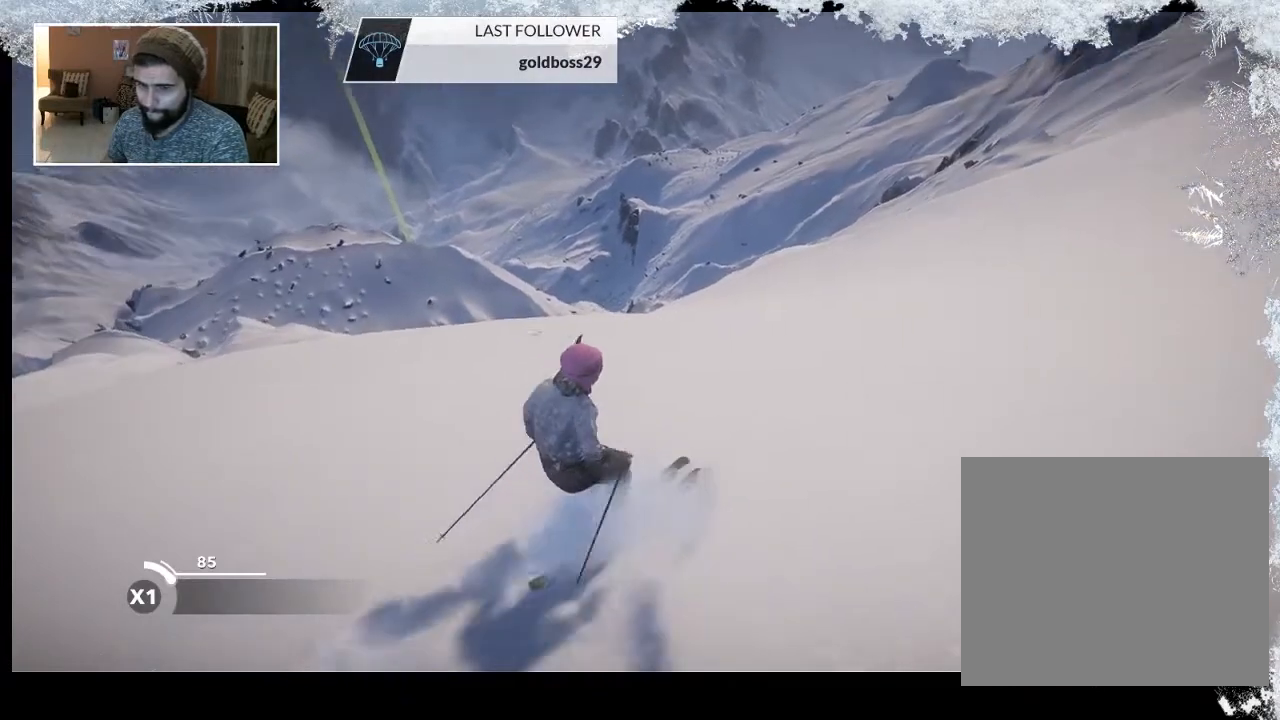
{"buttons": ["R2"], "left_stick": "center", "right_stick": "center", "events": [[200, "R2", "down"]]}
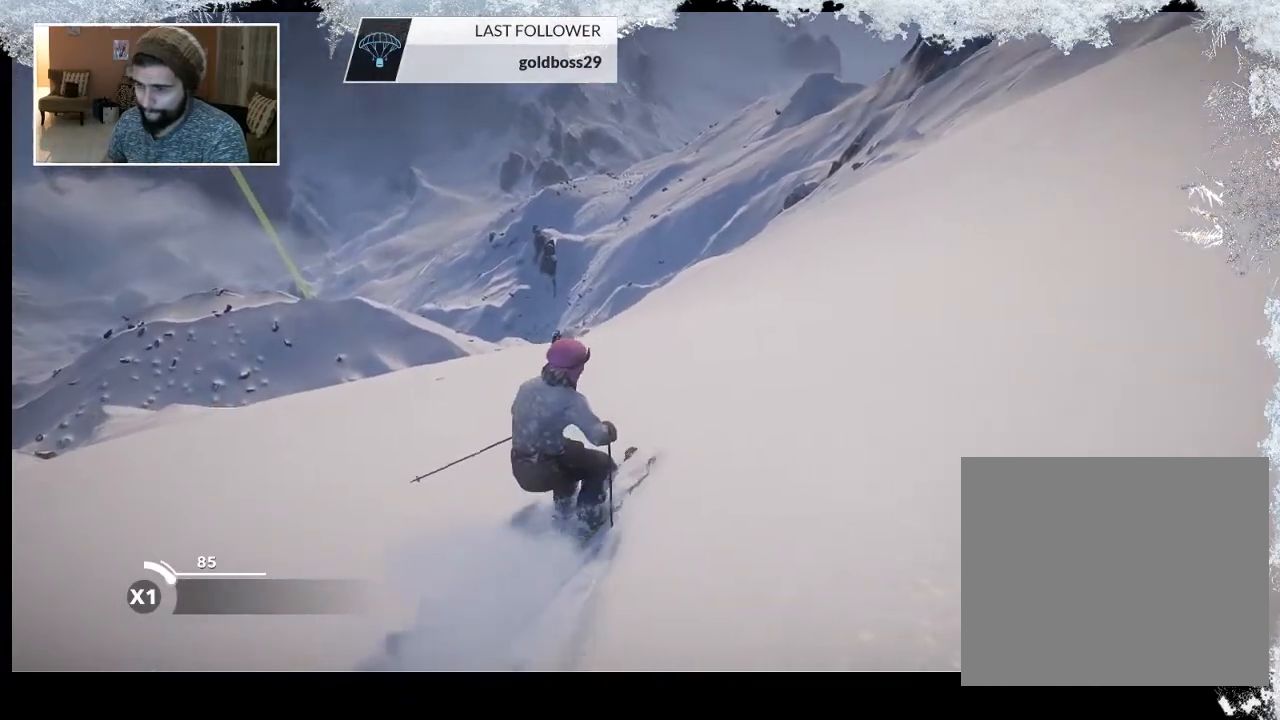
{"buttons": [], "left_stick": "center", "right_stick": "center", "events": [[200, "R2", "up"]]}
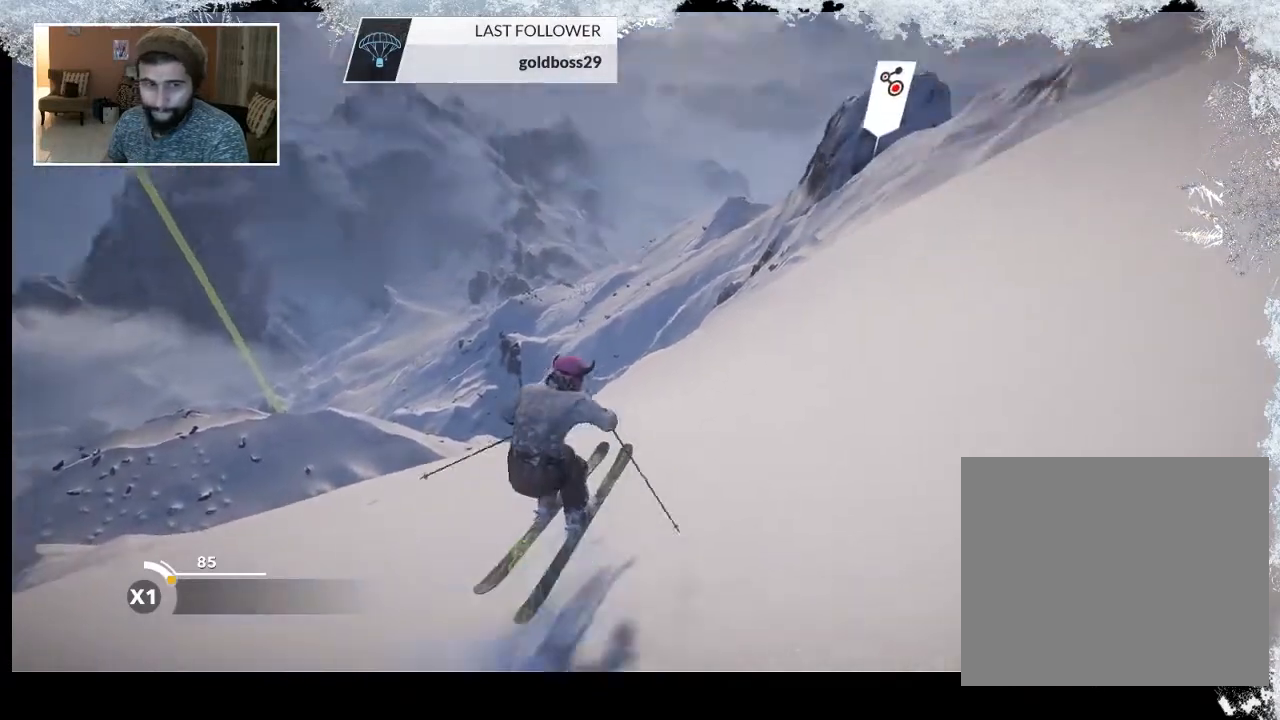
{"buttons": [], "left_stick": "center", "right_stick": "center", "events": []}
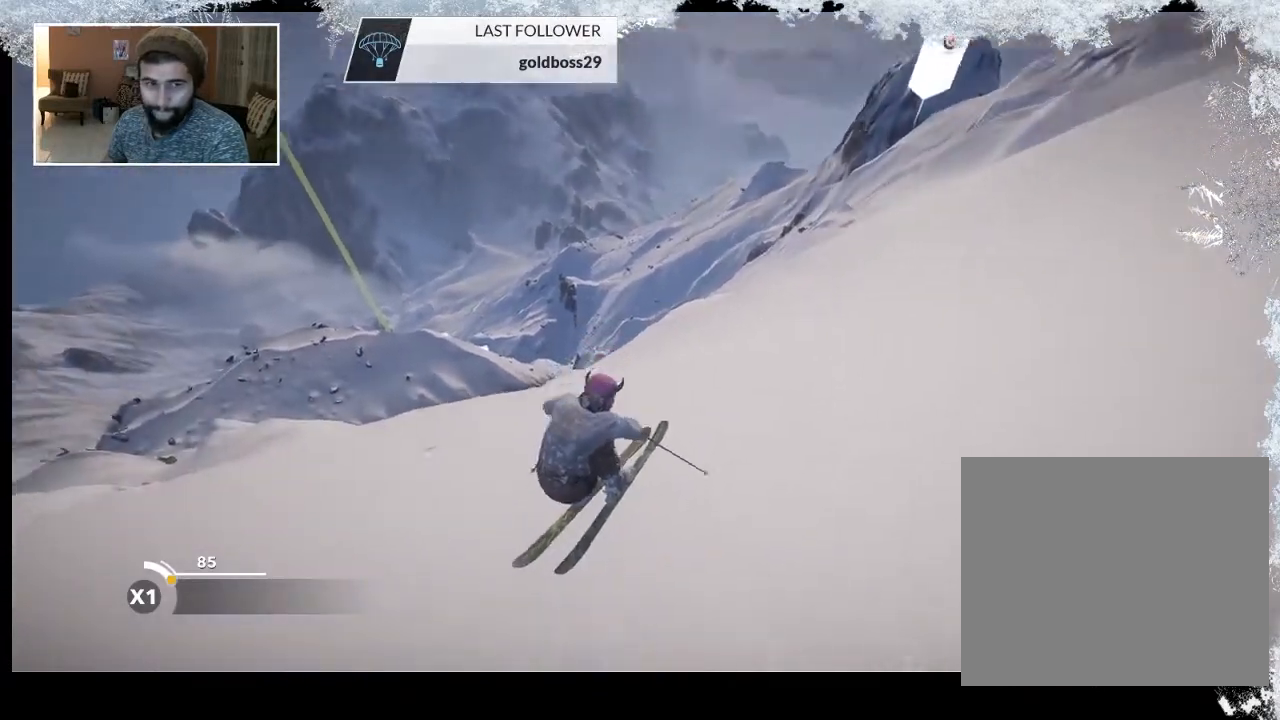
{"buttons": [], "left_stick": "center", "right_stick": "center", "events": []}
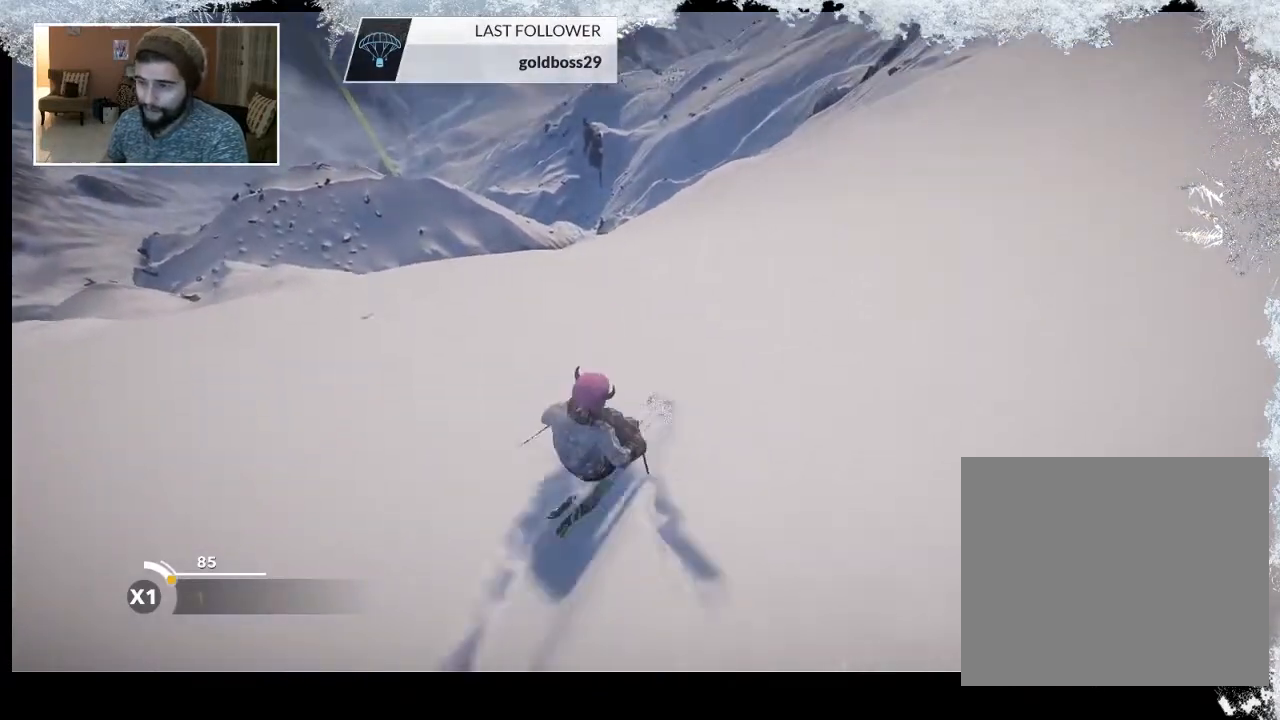
{"buttons": [], "left_stick": "center", "right_stick": "center", "events": []}
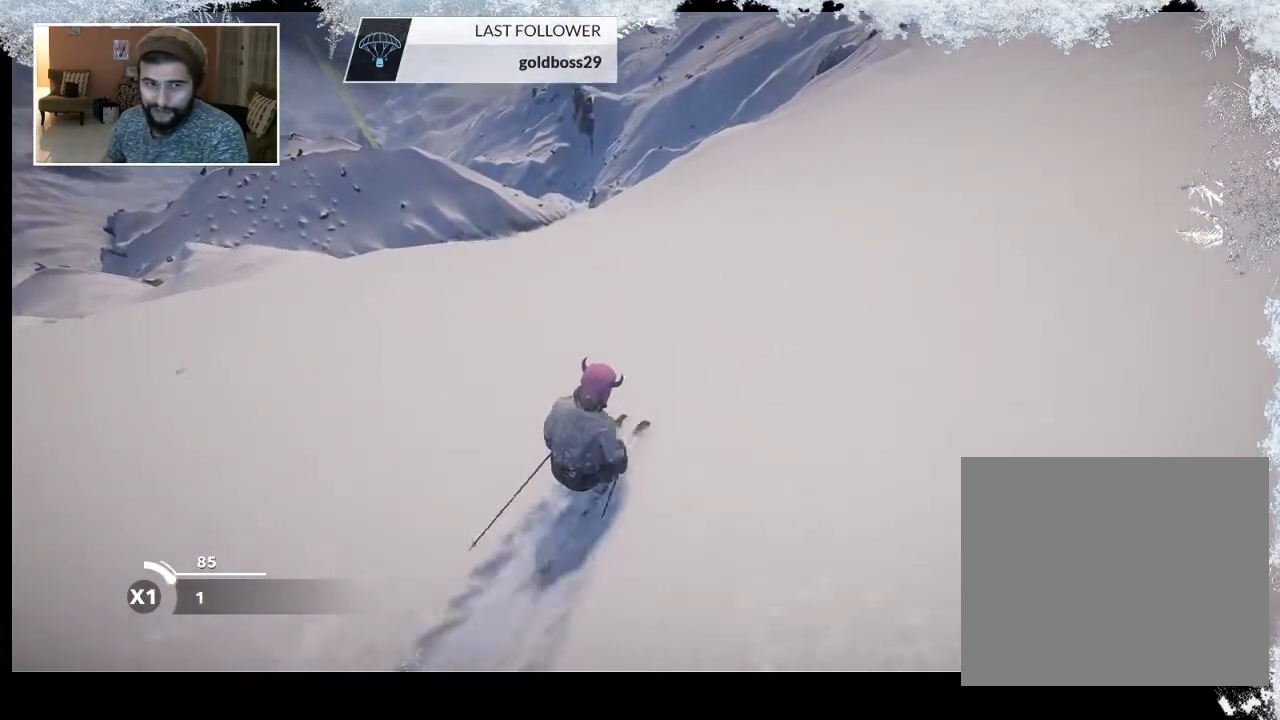
{"buttons": ["R2"], "left_stick": "center", "right_stick": "center", "events": [[167, "R2", "down"]]}
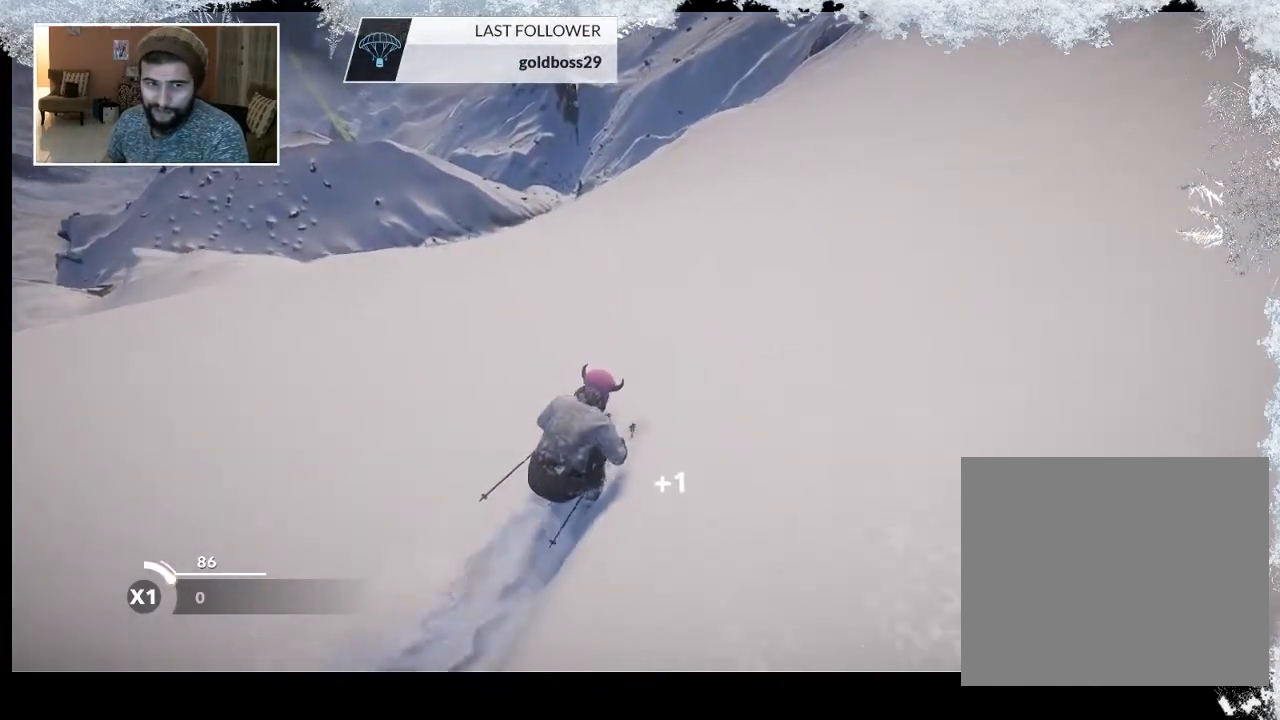
{"buttons": [], "left_stick": "center", "right_stick": "center", "events": [[500, "R2", "up"]]}
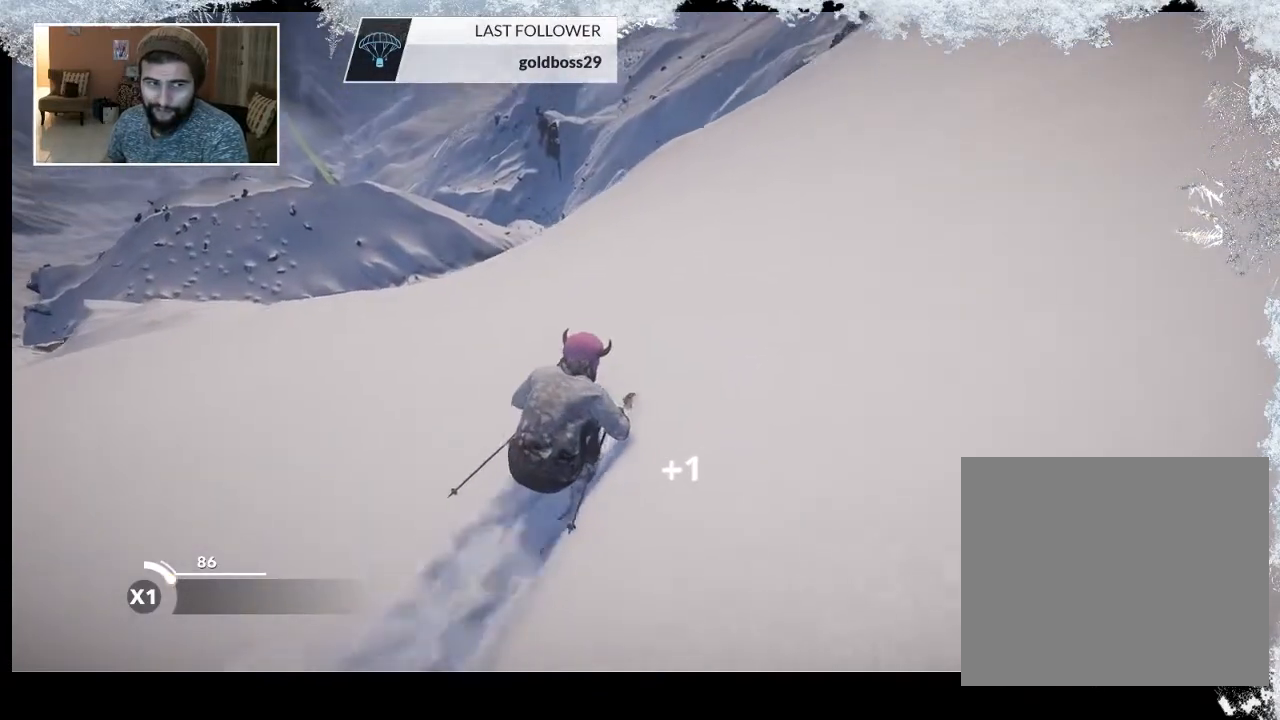
{"buttons": [], "left_stick": "center", "right_stick": "center", "events": []}
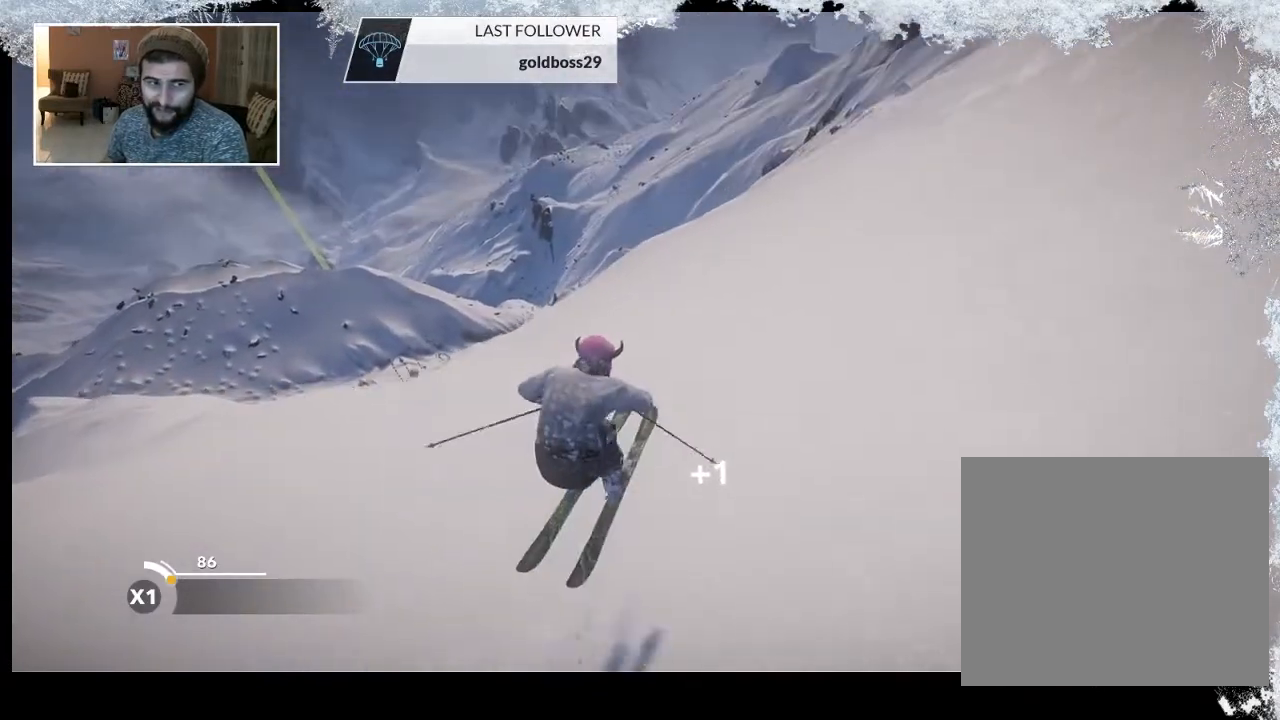
{"buttons": [], "left_stick": "center", "right_stick": "center", "events": []}
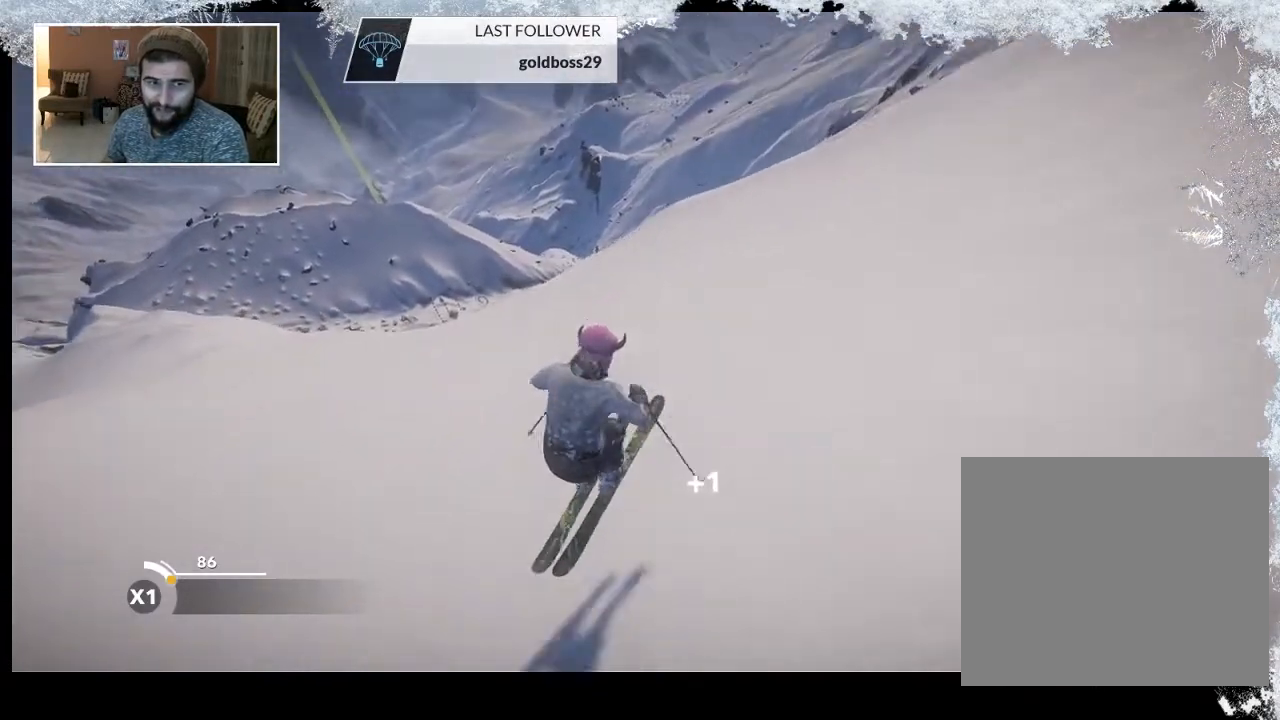
{"buttons": [], "left_stick": "center", "right_stick": "center", "events": []}
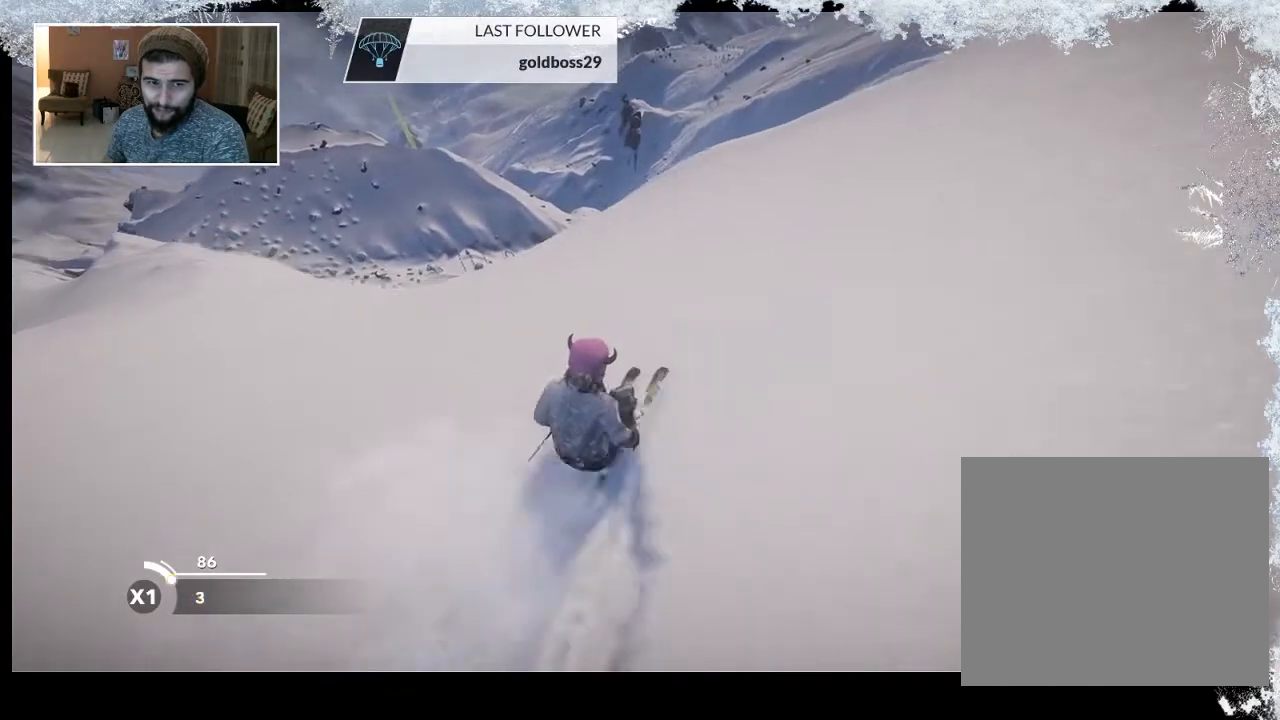
{"buttons": [], "left_stick": "center", "right_stick": "center", "events": [[100, "R2", "down"], [233, "R2", "up"]]}
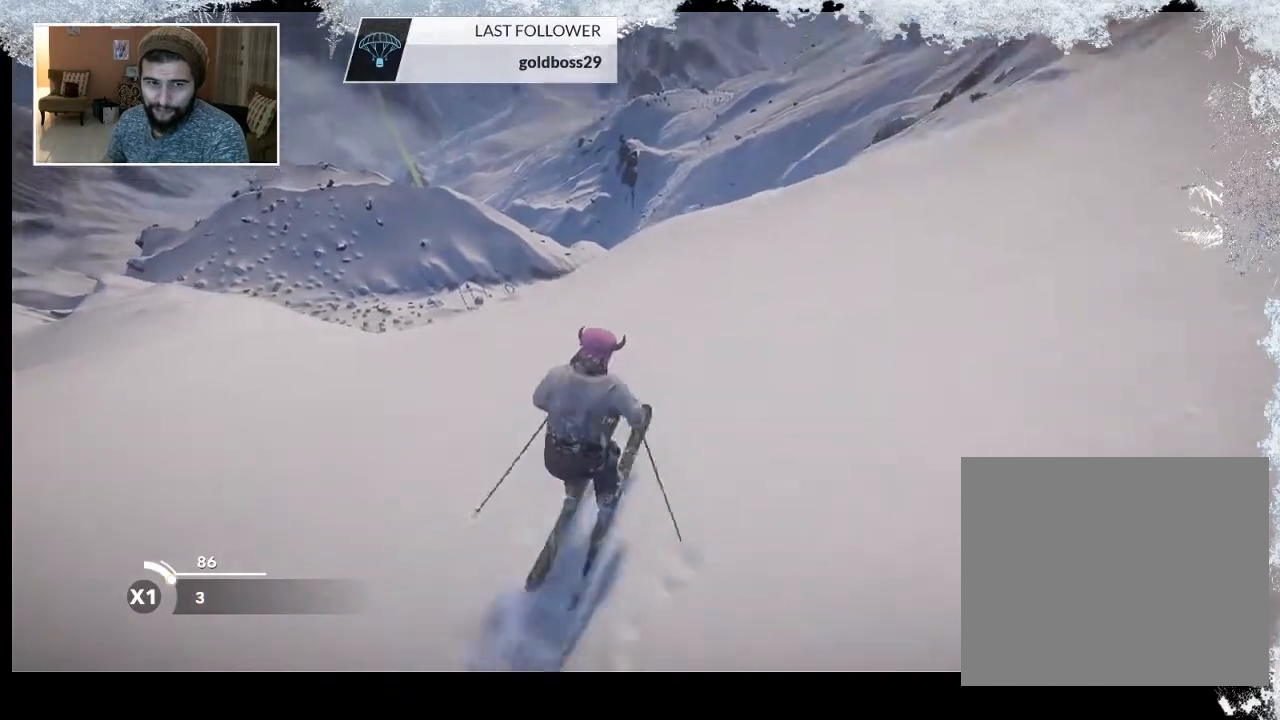
{"buttons": [], "left_stick": "center", "right_stick": "center", "events": []}
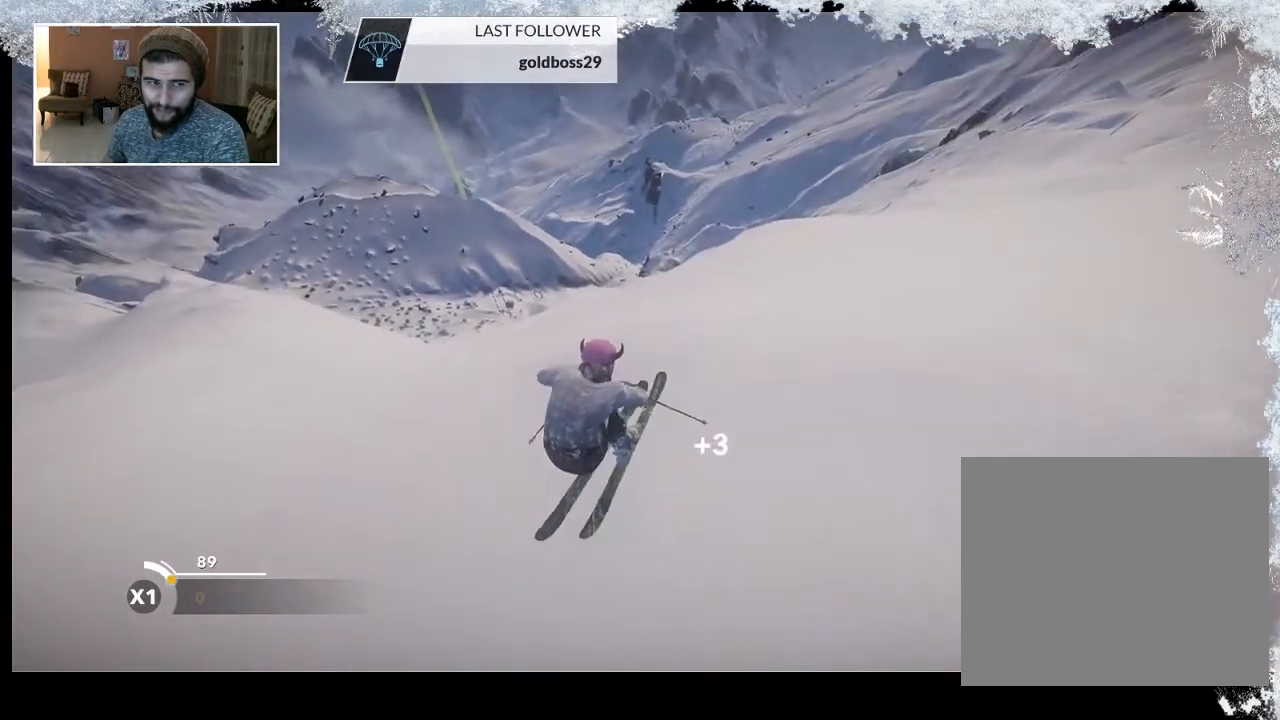
{"buttons": [], "left_stick": "center", "right_stick": "center", "events": []}